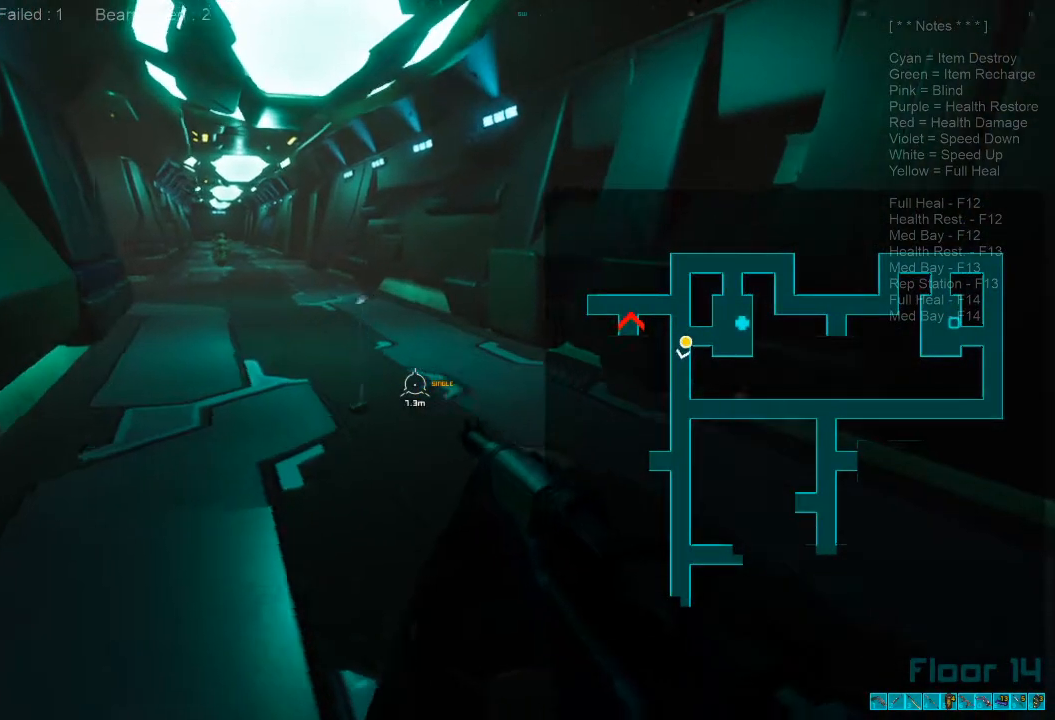
Gameplay with keyboard and mouse; each line is a JSON object with the keys and mouse buttons held at the frame after it. "events" lists presses ("down") and releases ("up") of "1", "2", "3", "4", "a", "alt", "c", "caps_lock", "ctrl", "d", "e", "f", "q", "r", "s", "shift", "space", "super", "tab", "tilde", "v", "w", "x", "z", "mouse_left", "mouse_wheel", "mouse_right", "mouse_mb4" and "mouse_mb5" between this image and that frame as [ms after this image, input, new state], when the widget could be followed in between. "mouse_left", "mouse_wheel", "mouse_right", "mouse_mb4", "mouse_mb5" = the "left", "wheel", "right", "mb4", "mb5" buttons of the "mouse" list. No other keys are recorded. "wheel" means that the mouse wheel is clicked or scrolled. Mouse movement is not recorded.
{"keys": ["d"], "mouse": [], "events": [[34, "shift", "down"], [300, "shift", "up"], [434, "w", "up"], [500, "d", "down"]]}
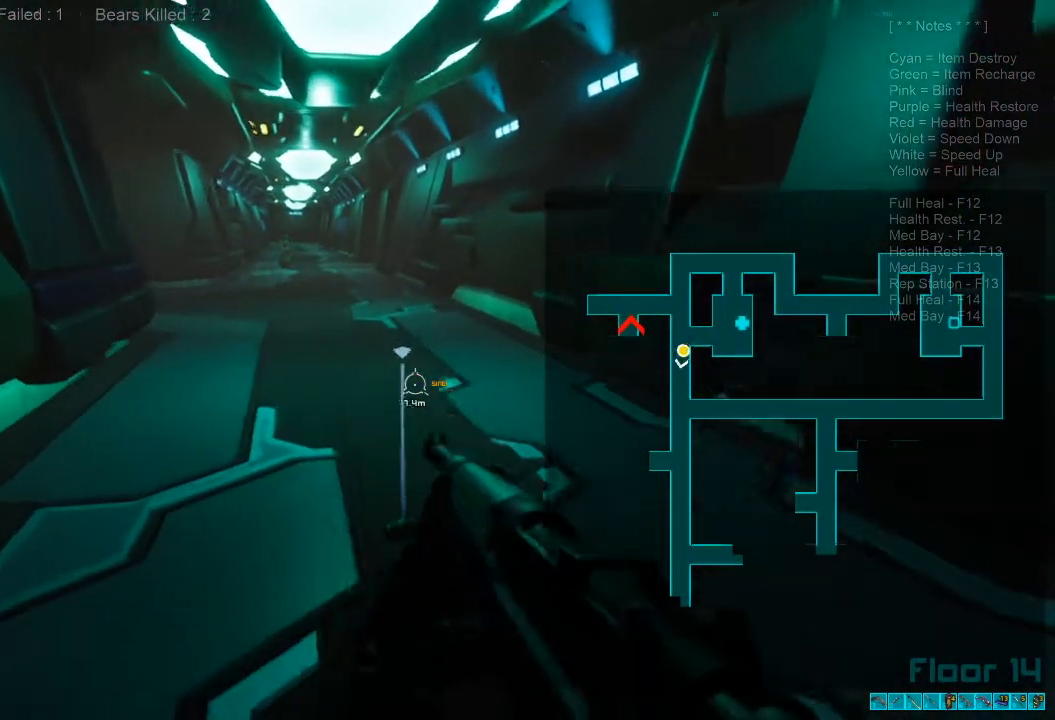
{"keys": ["w"], "mouse": [], "events": [[134, "s", "down"], [267, "d", "up"], [334, "s", "up"], [467, "w", "down"]]}
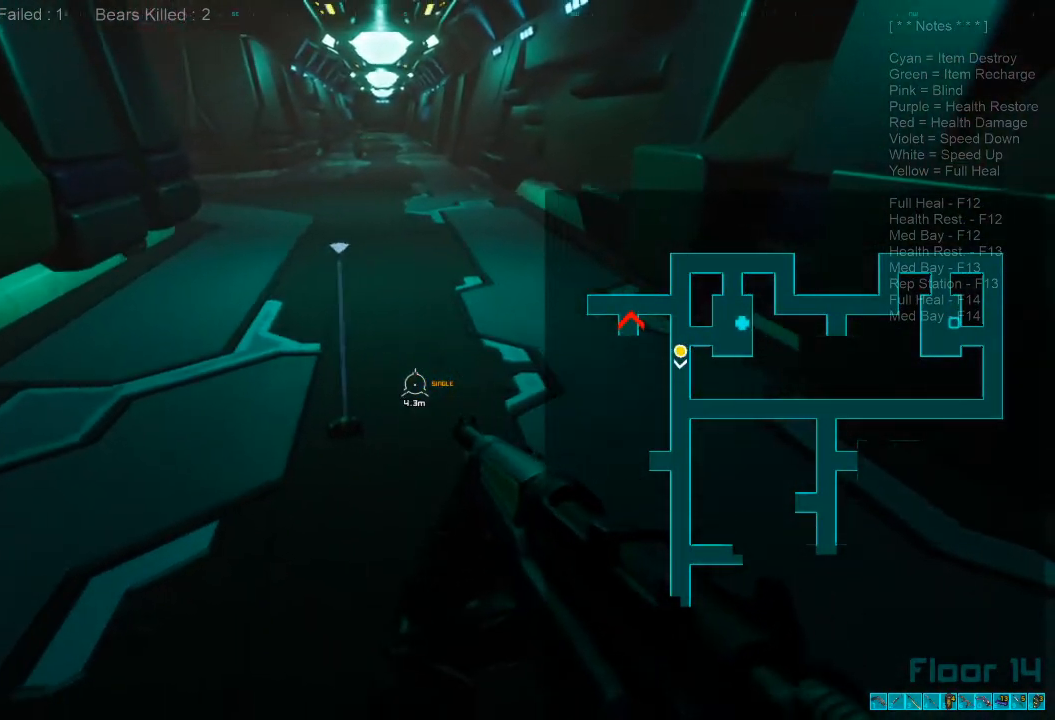
{"keys": ["caps_lock", "w"], "mouse": [], "events": [[34, "space", "down"], [200, "space", "up"], [467, "caps_lock", "down"]]}
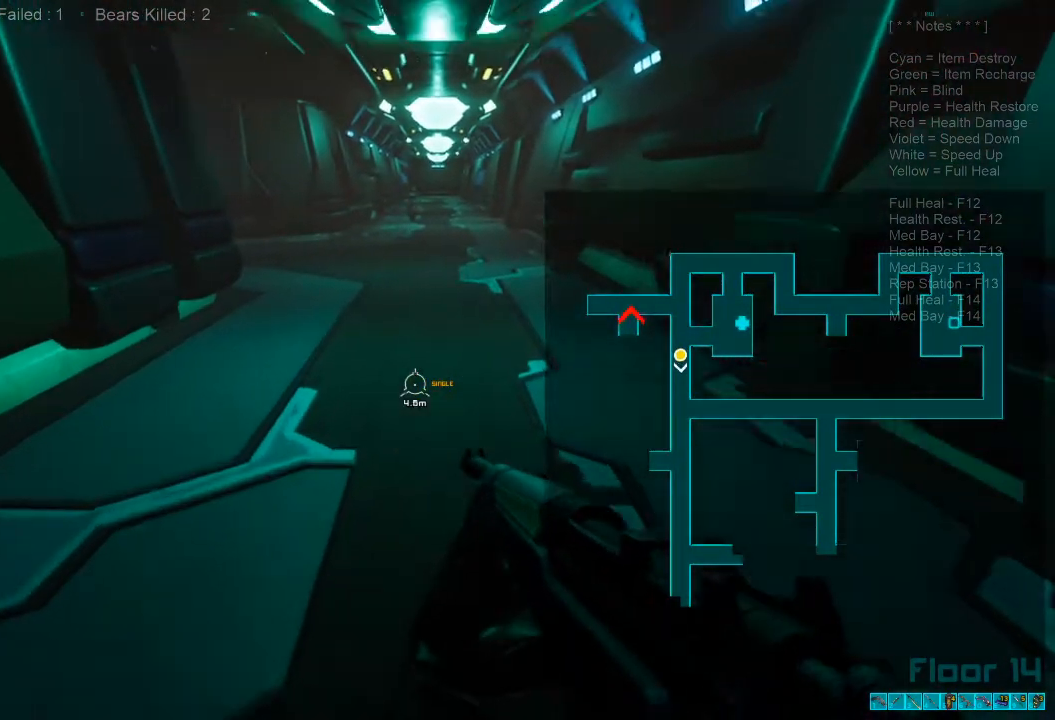
{"keys": ["w"], "mouse": []}
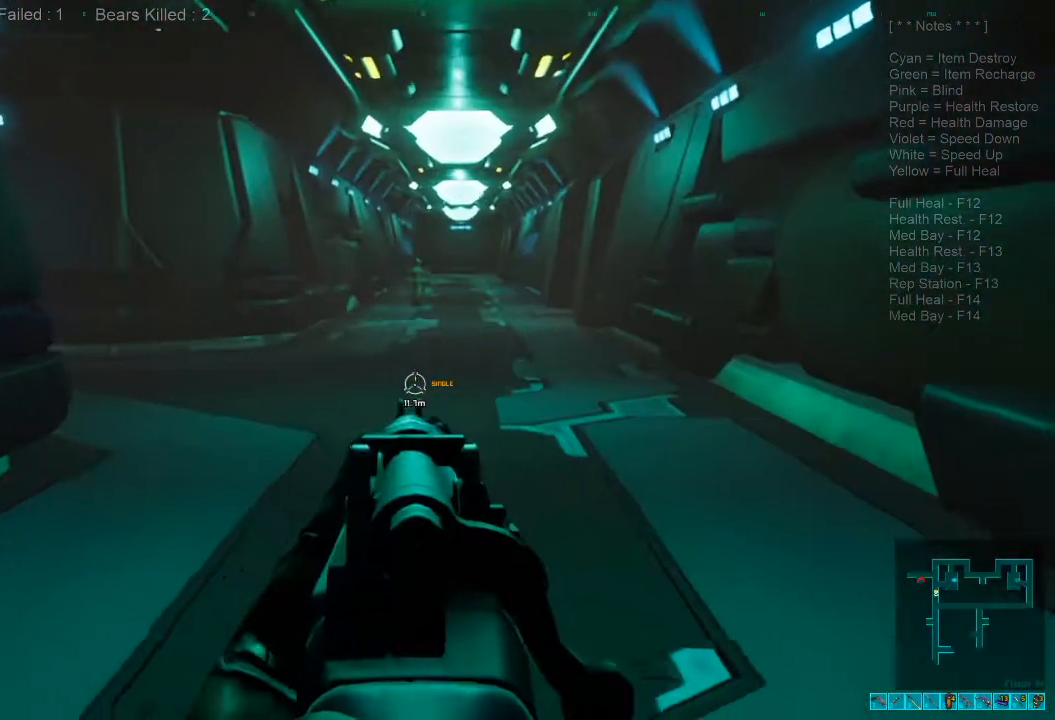
{"keys": [], "mouse": [], "events": [[267, "w", "up"]]}